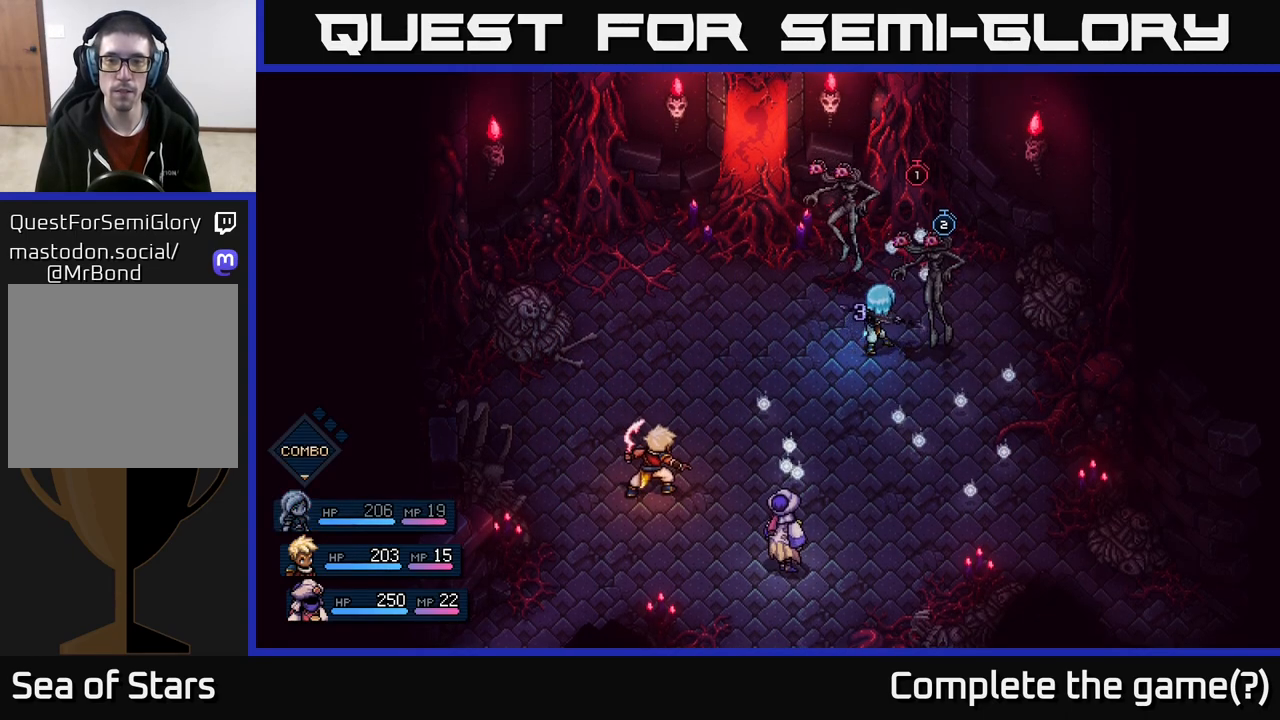
Gameplay with a controller (Xbox layout); each line is a JSON object with the inputs held at the frame after it. "events" lists button and stick changes between this image and that frame as [ms after this image, input, new state], when the widget could be followed in between.
{"buttons": [], "left_stick": "center", "right_stick": "center", "events": [[50, "A", "up"]]}
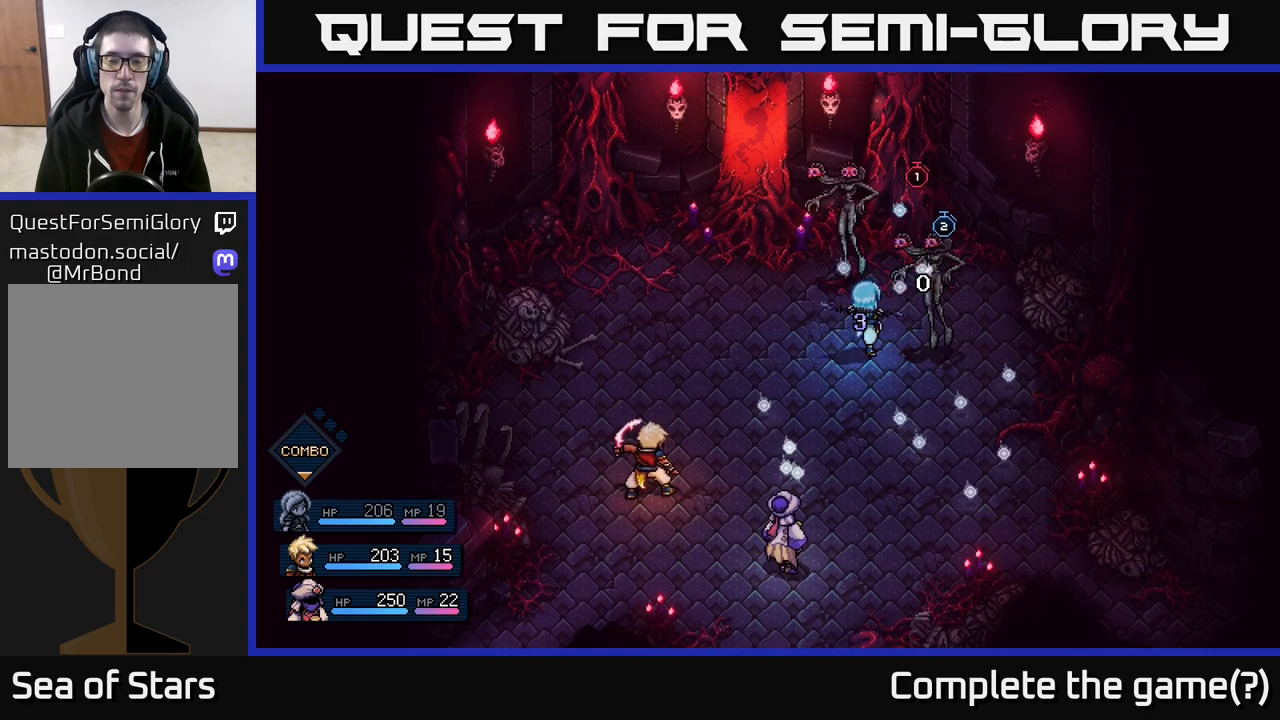
{"buttons": [], "left_stick": "center", "right_stick": "center", "events": []}
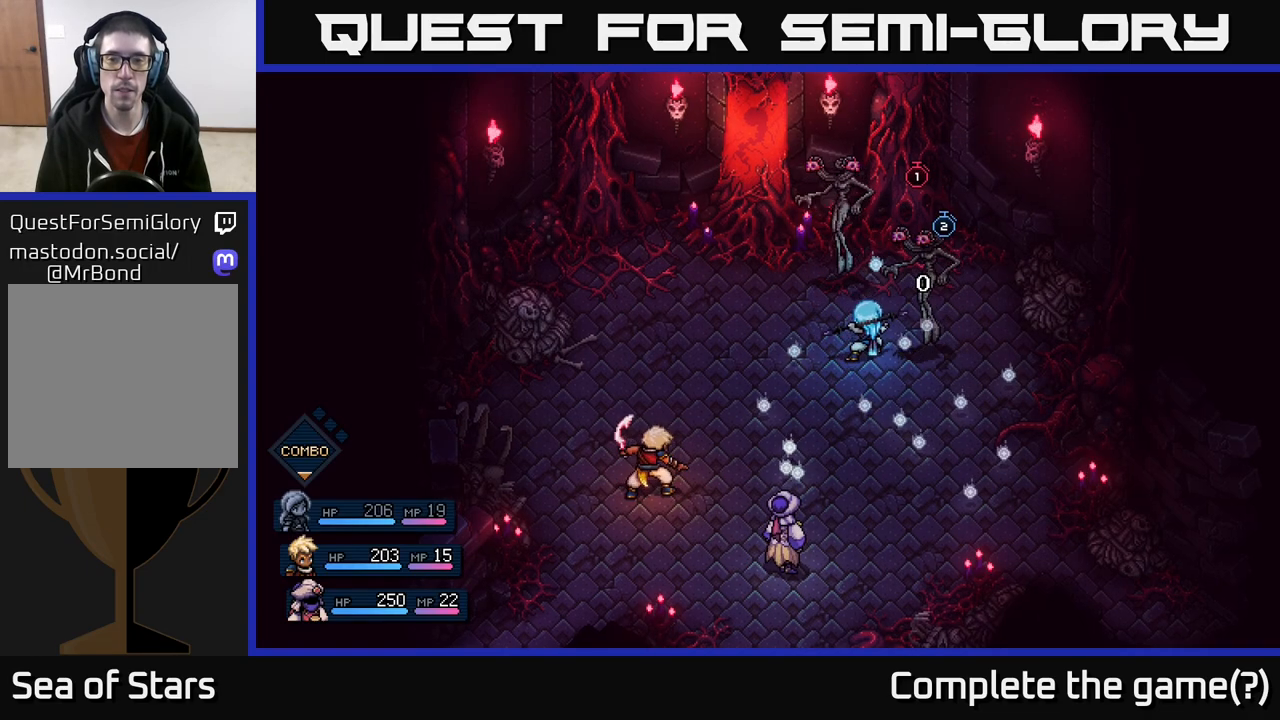
{"buttons": [], "left_stick": "center", "right_stick": "center", "events": []}
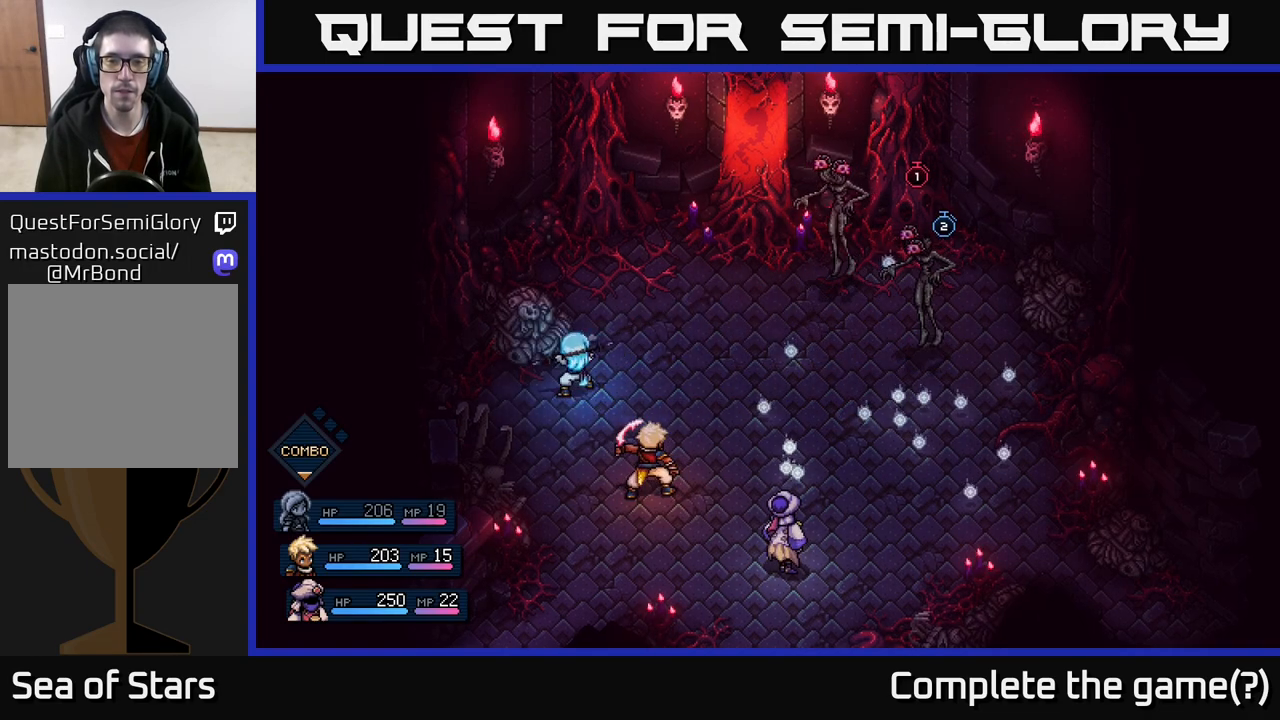
{"buttons": [], "left_stick": "center", "right_stick": "center", "events": []}
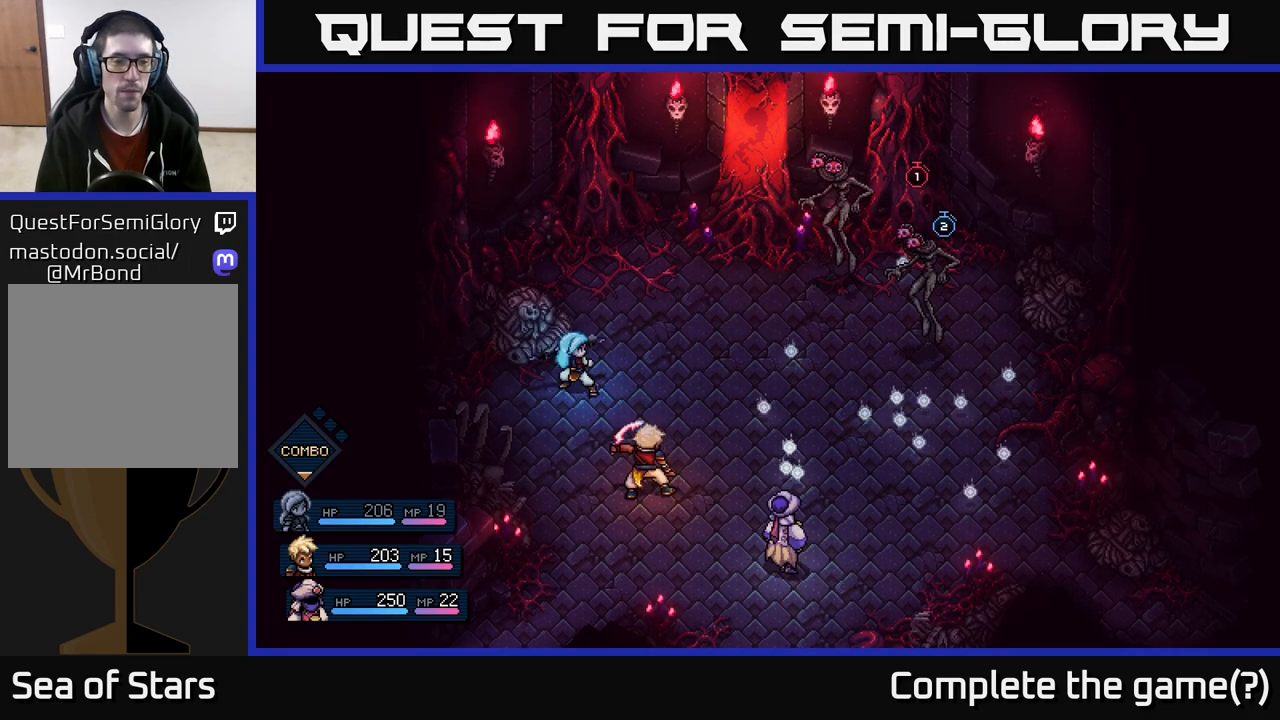
{"buttons": [], "left_stick": "center", "right_stick": "center", "events": []}
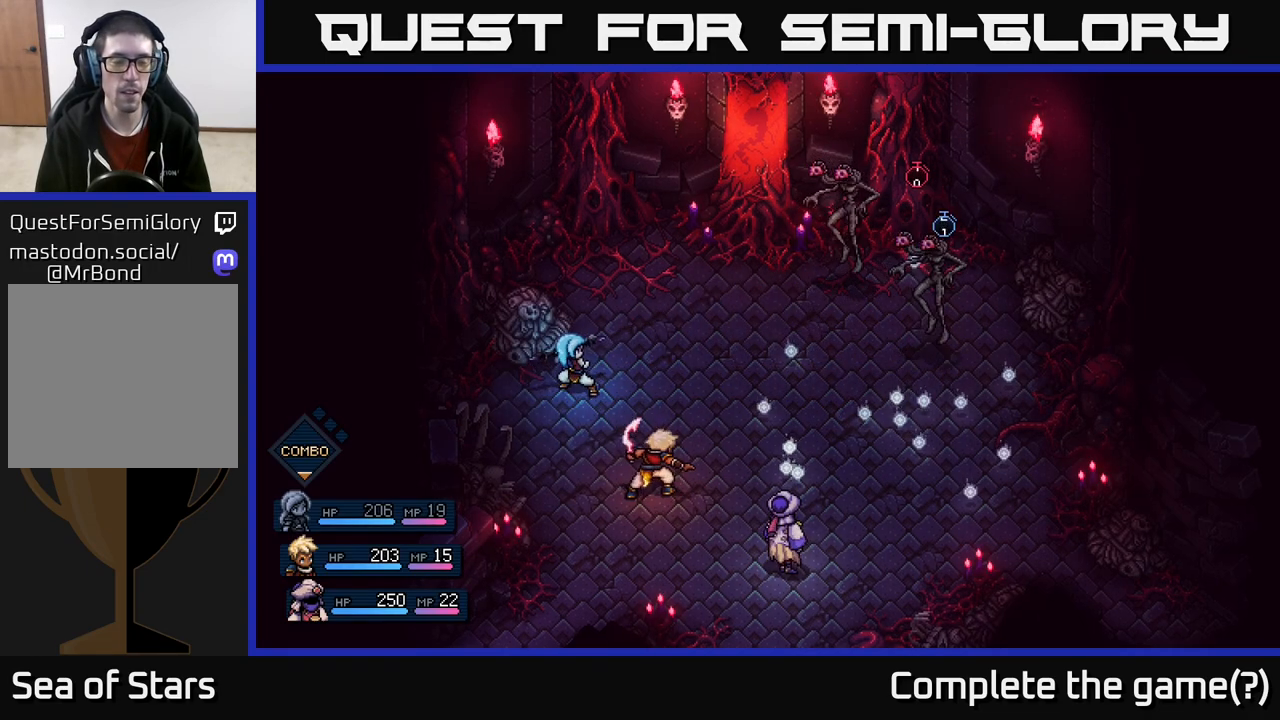
{"buttons": [], "left_stick": "center", "right_stick": "center", "events": []}
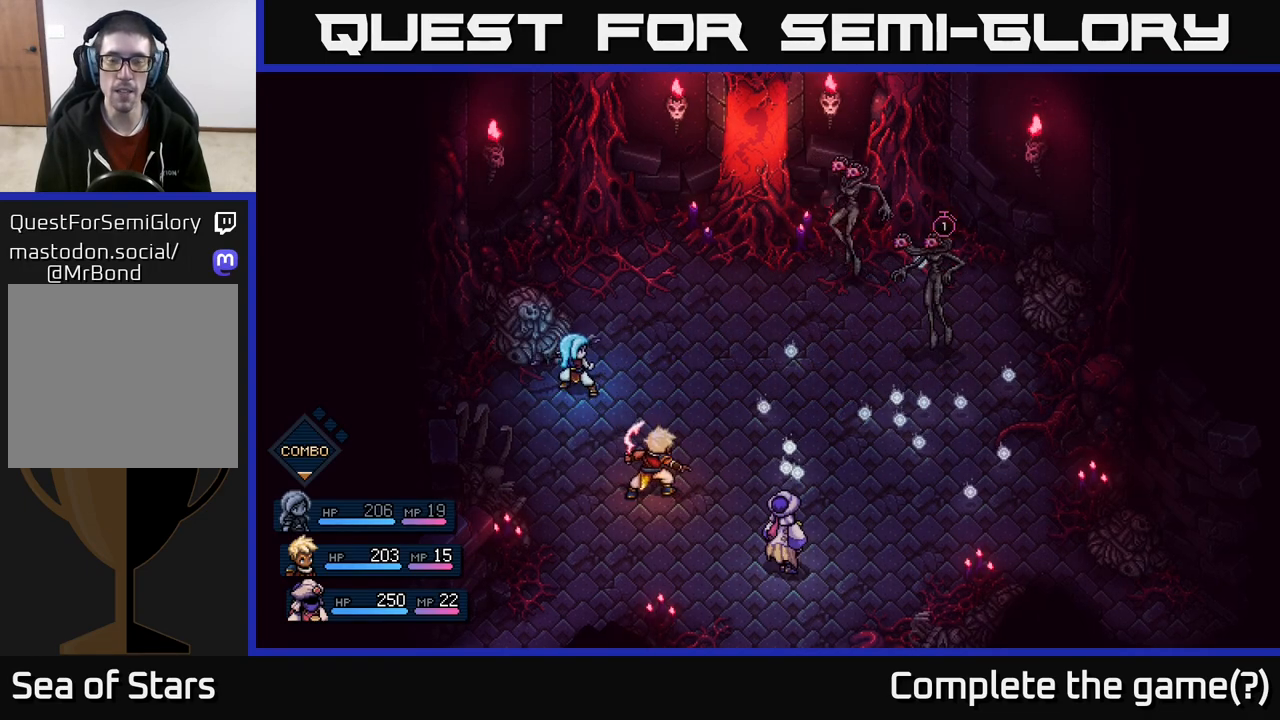
{"buttons": [], "left_stick": "center", "right_stick": "center", "events": []}
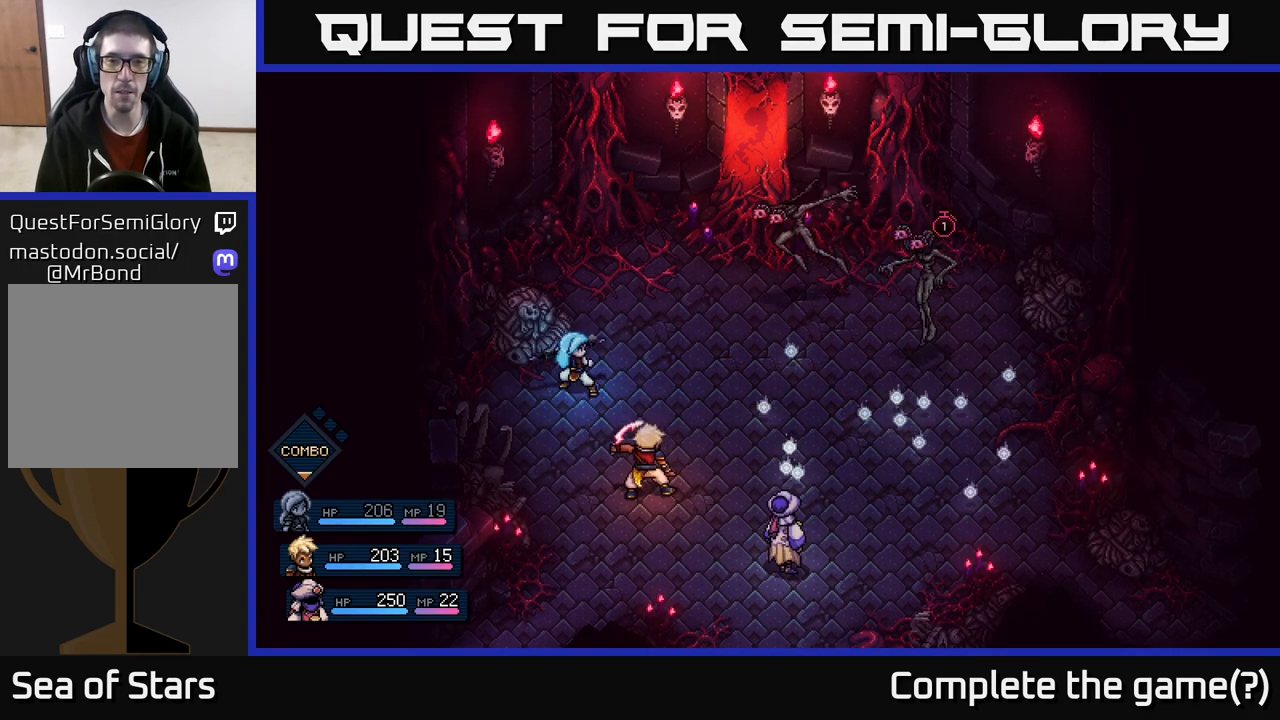
{"buttons": [], "left_stick": "center", "right_stick": "center", "events": []}
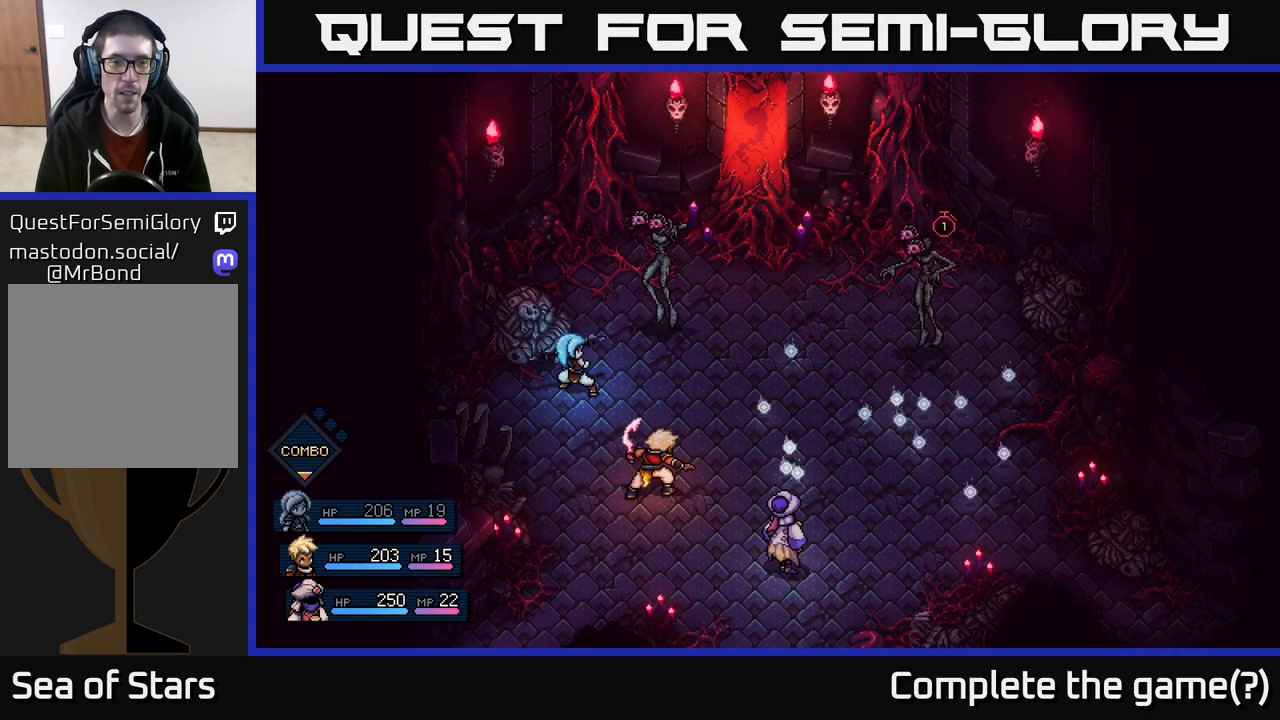
{"buttons": ["A"], "left_stick": "center", "right_stick": "center", "events": [[383, "A", "down"]]}
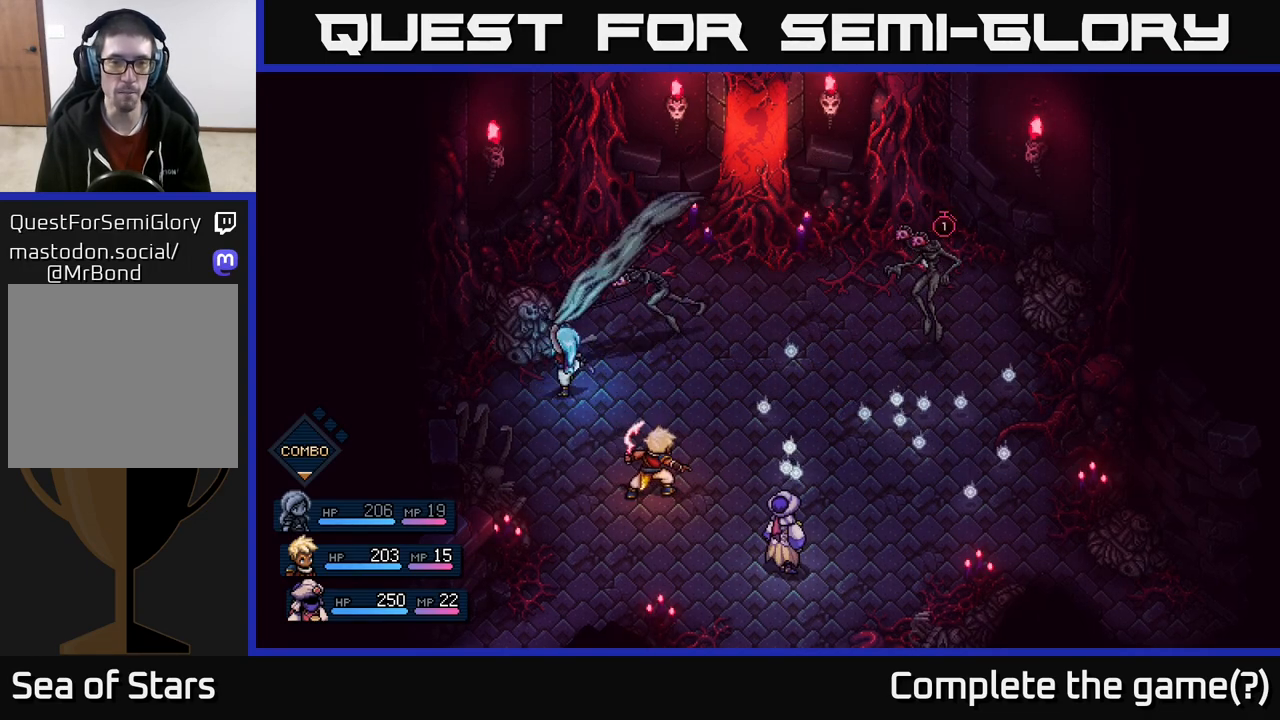
{"buttons": [], "left_stick": "center", "right_stick": "center", "events": [[100, "A", "up"]]}
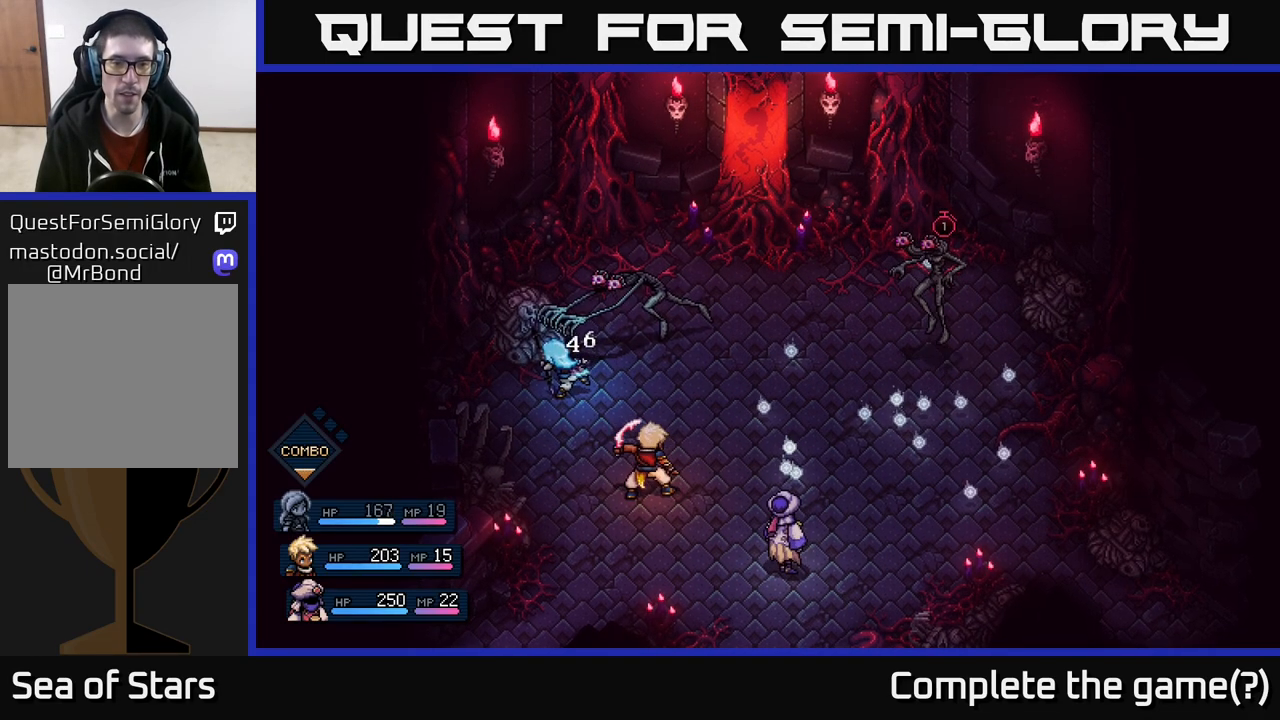
{"buttons": [], "left_stick": "center", "right_stick": "center", "events": []}
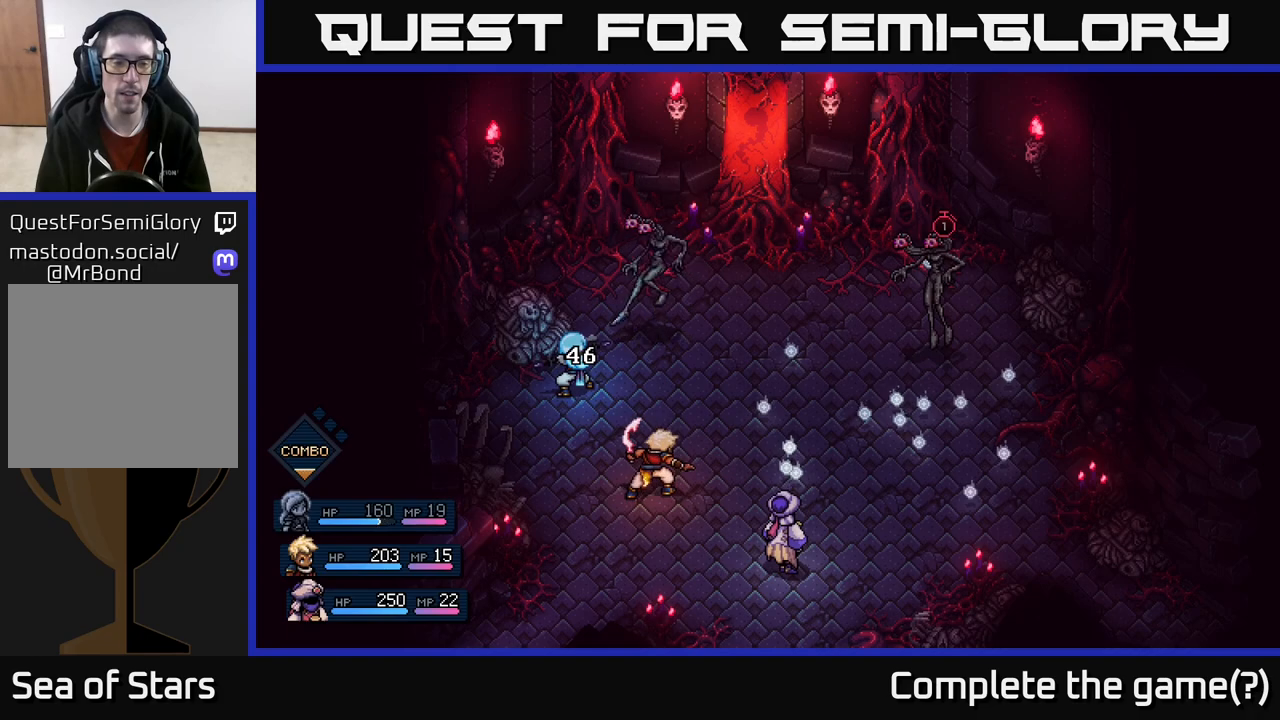
{"buttons": [], "left_stick": "center", "right_stick": "center", "events": []}
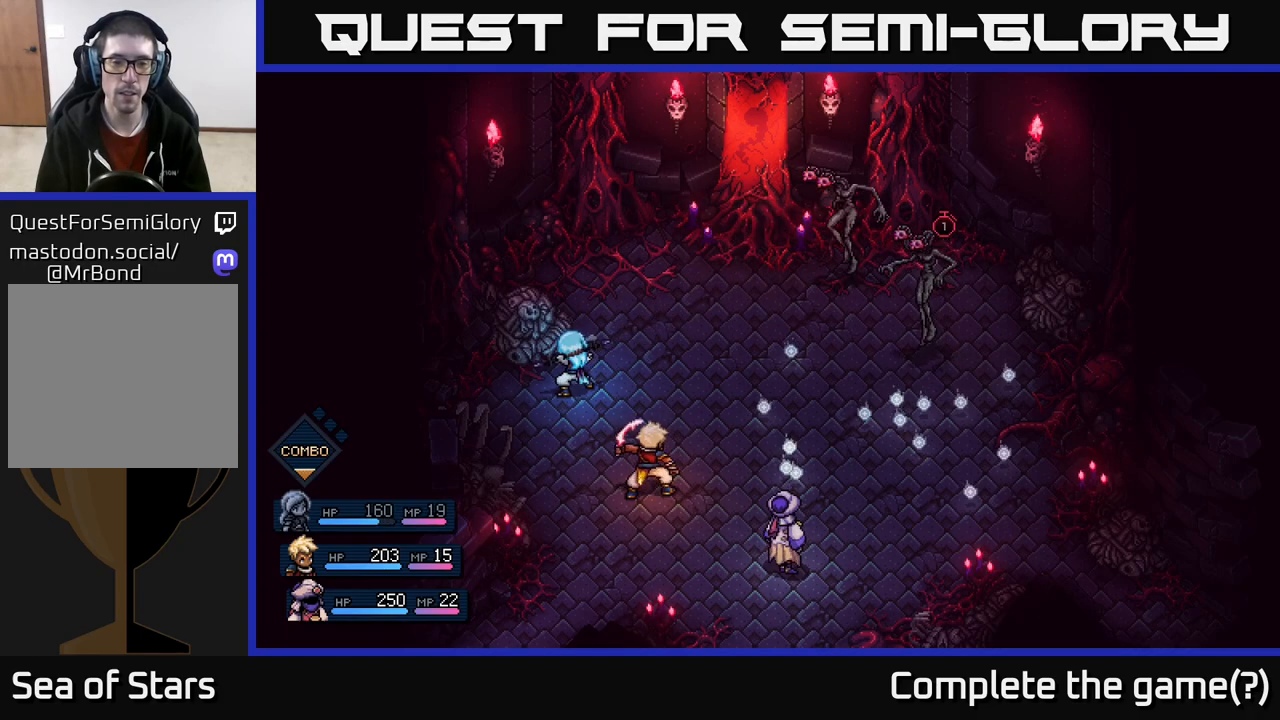
{"buttons": [], "left_stick": "center", "right_stick": "center", "events": [[233, "left_stick", "down"], [400, "left_stick", "center"]]}
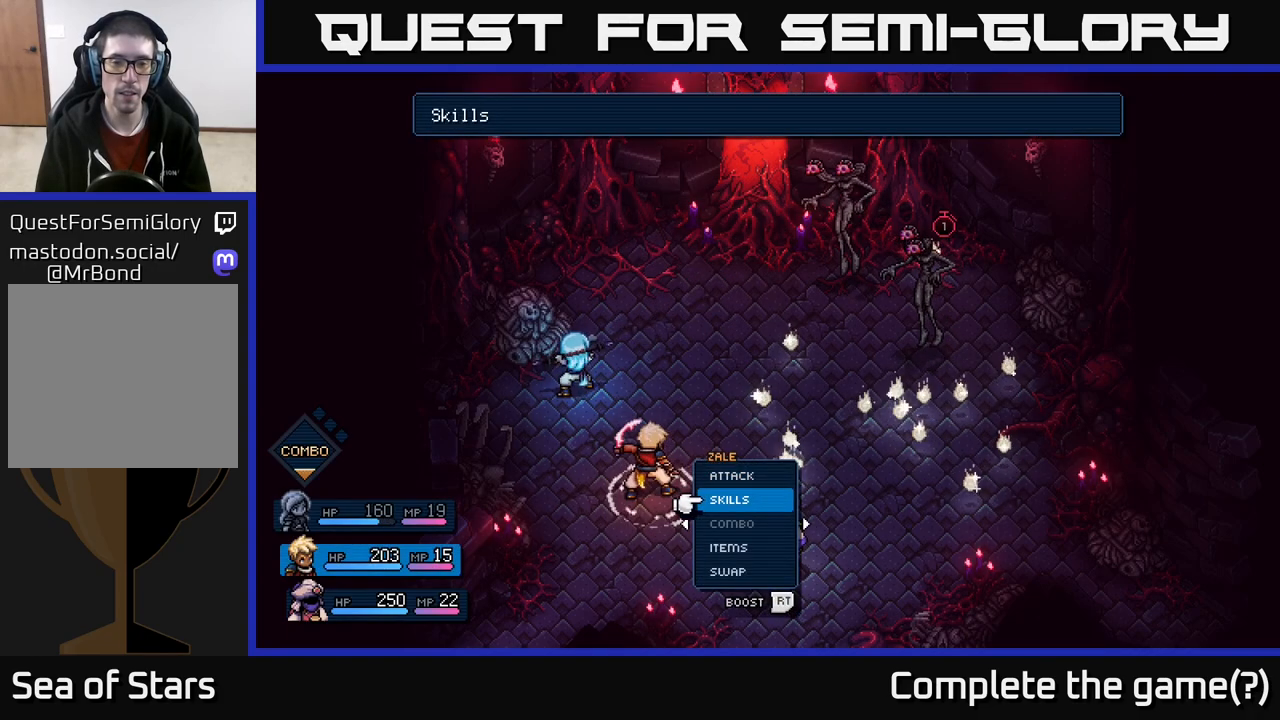
{"buttons": ["R2"], "left_stick": "center", "right_stick": "center", "events": [[283, "R2", "down"]]}
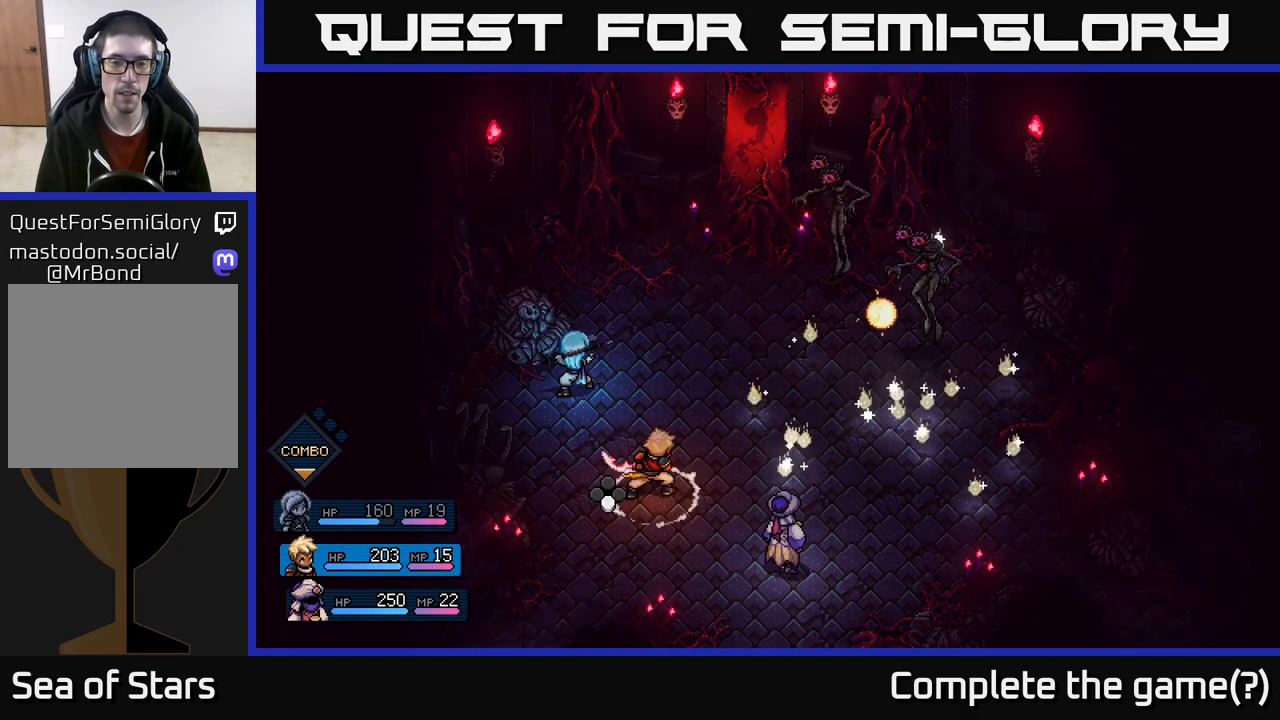
{"buttons": [], "left_stick": "center", "right_stick": "center", "events": [[17, "A", "down"], [83, "A", "up"], [167, "A", "down"], [267, "A", "up"], [383, "R2", "up"]]}
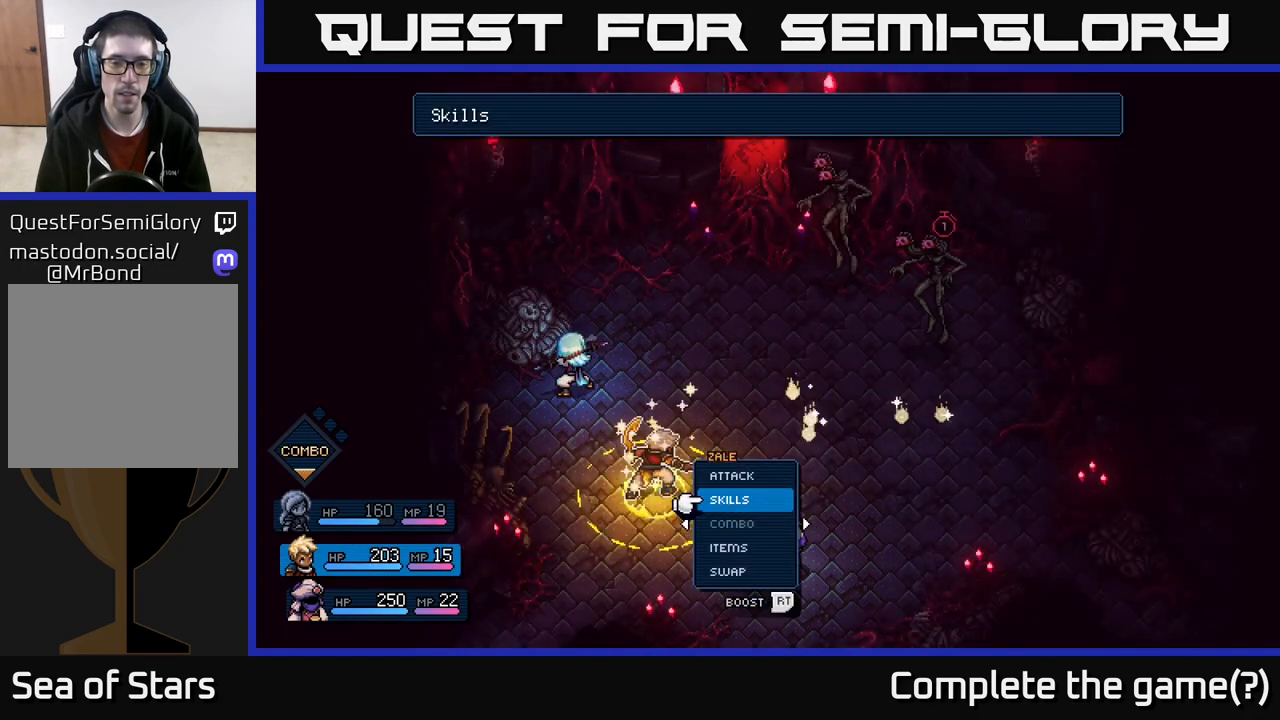
{"buttons": [], "left_stick": "center", "right_stick": "center", "events": [[117, "left_stick", "down"], [167, "A", "down"], [250, "A", "up"], [267, "left_stick", "center"]]}
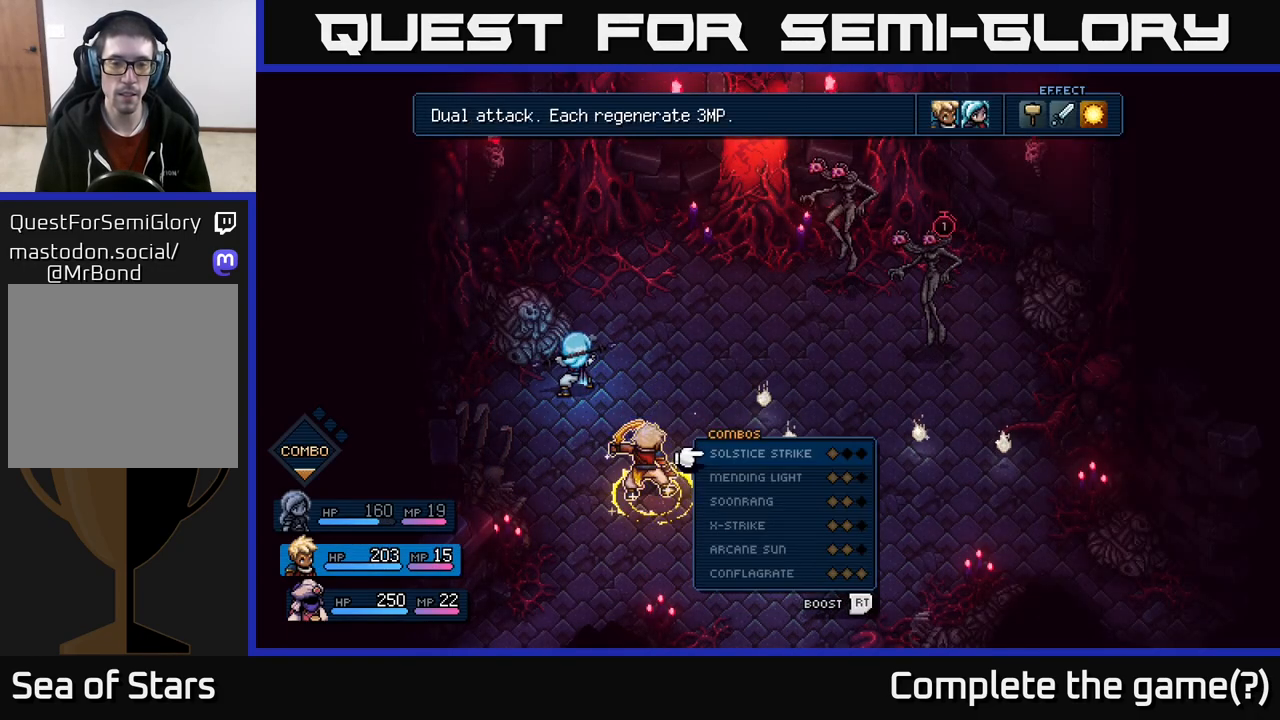
{"buttons": [], "left_stick": "center", "right_stick": "center", "events": [[67, "B", "down"], [150, "B", "up"], [317, "left_stick", "up"], [467, "left_stick", "center"]]}
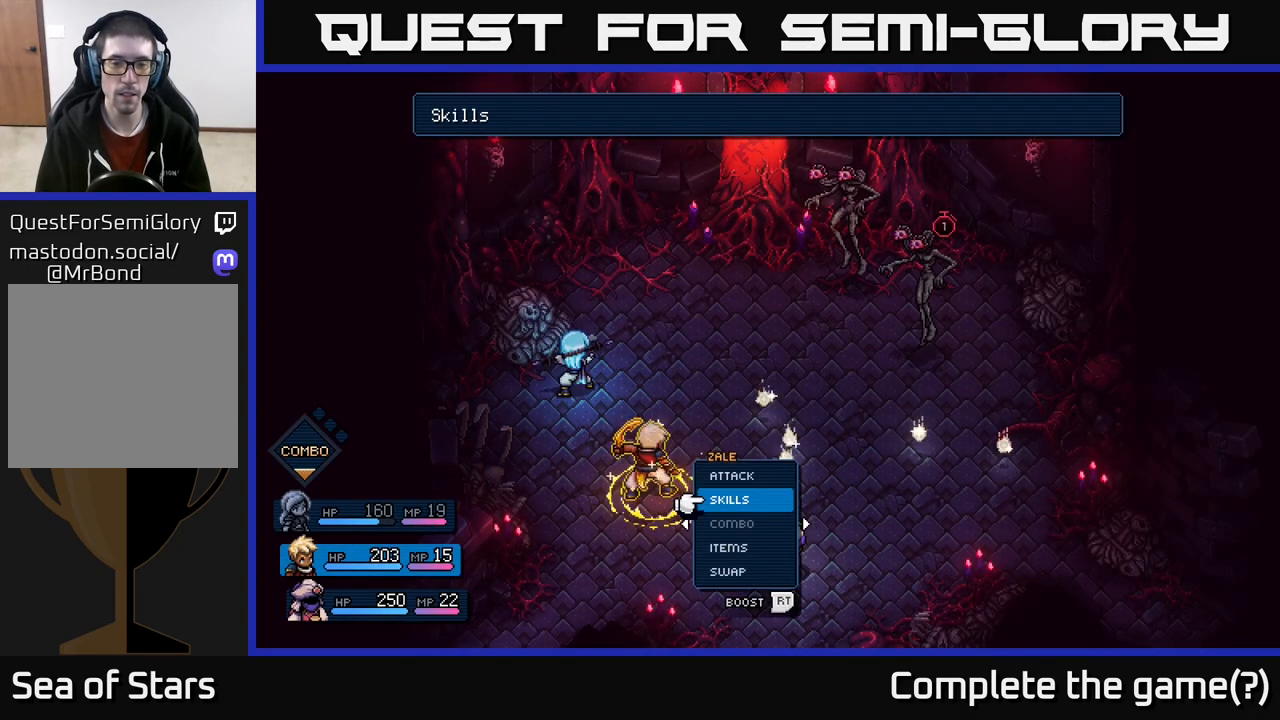
{"buttons": ["R2"], "left_stick": "center", "right_stick": "center", "events": [[250, "R2", "down"]]}
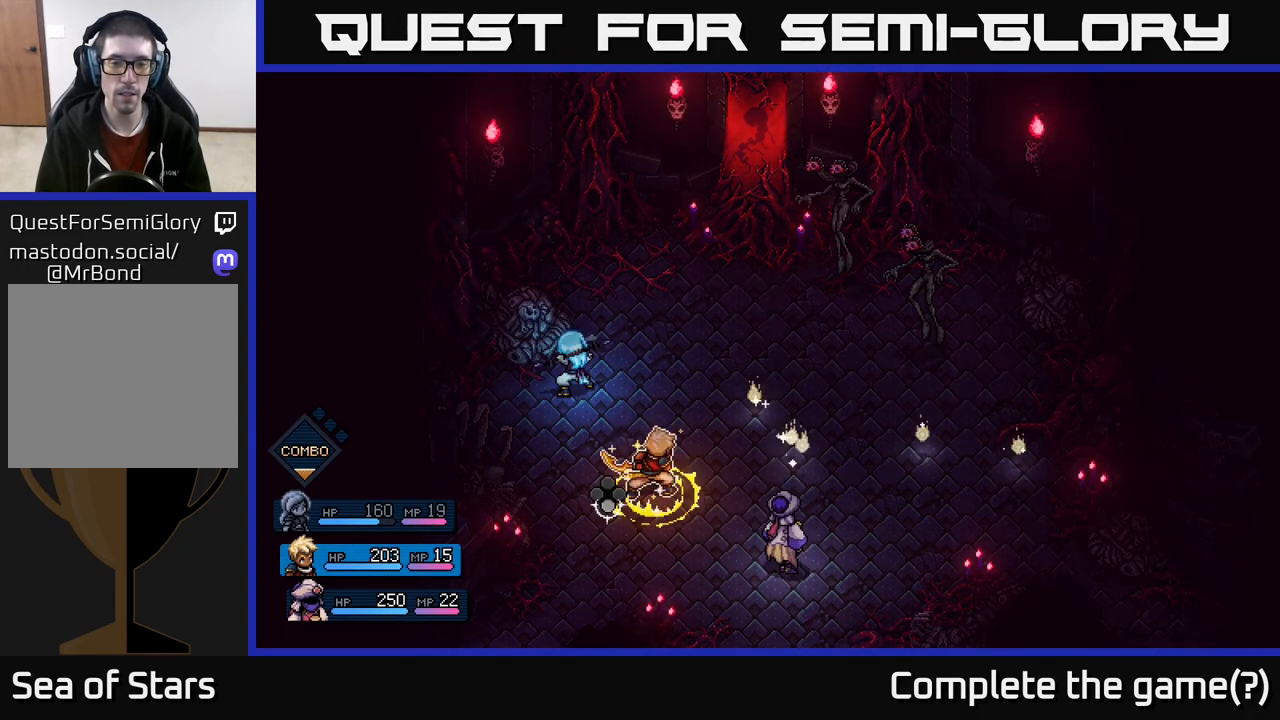
{"buttons": [], "left_stick": "center", "right_stick": "center", "events": [[67, "A", "down"], [150, "A", "up"], [383, "R2", "up"]]}
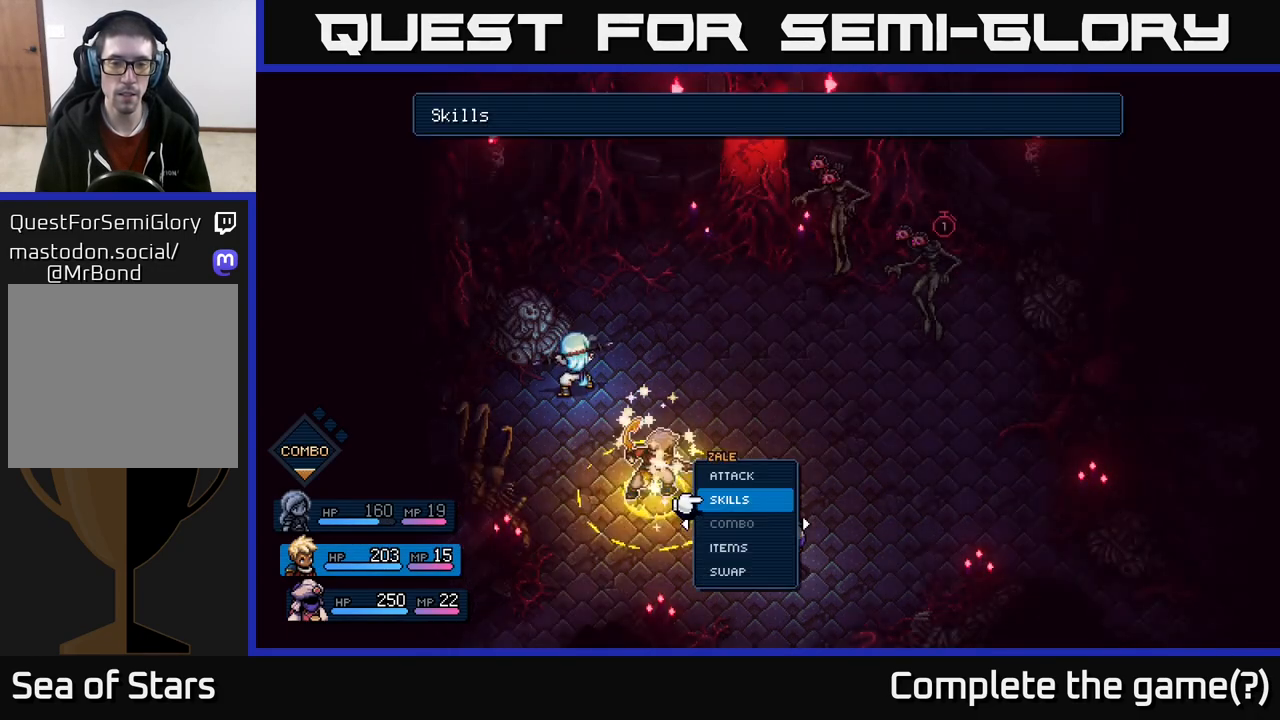
{"buttons": [], "left_stick": "center", "right_stick": "center", "events": [[233, "A", "down"], [300, "A", "up"]]}
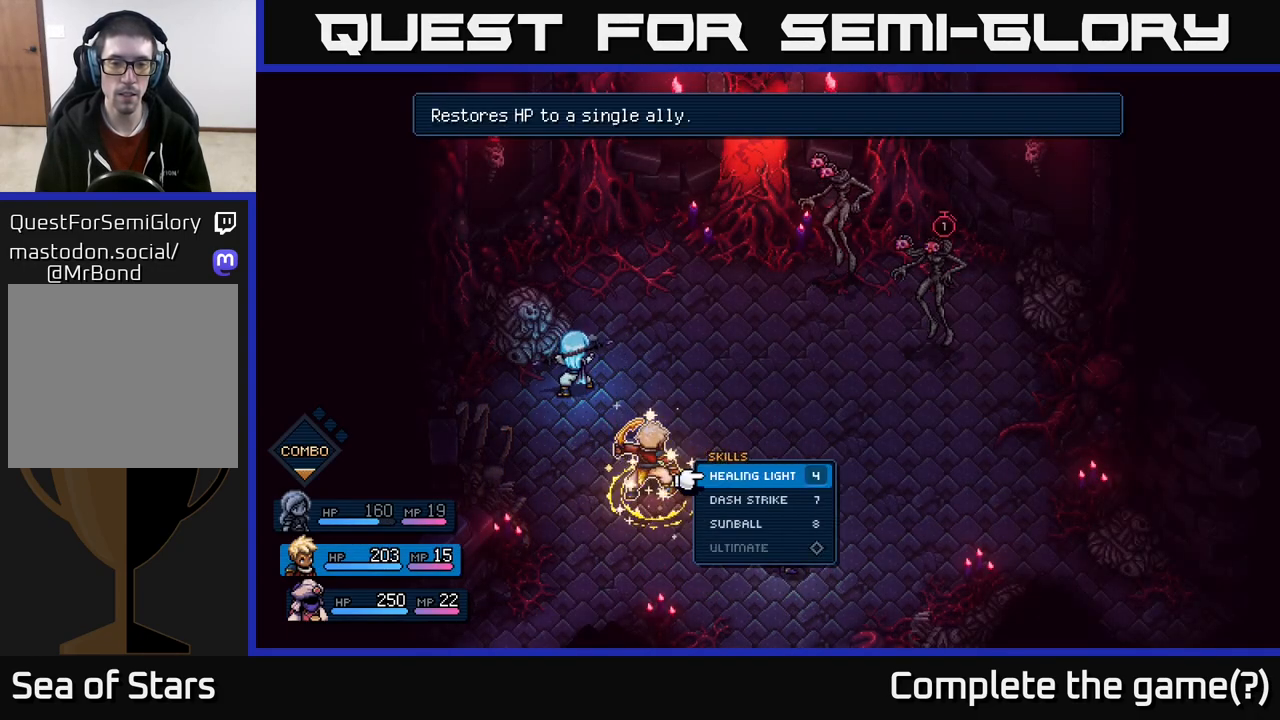
{"buttons": [], "left_stick": "down", "right_stick": "center", "events": [[433, "left_stick", "down"]]}
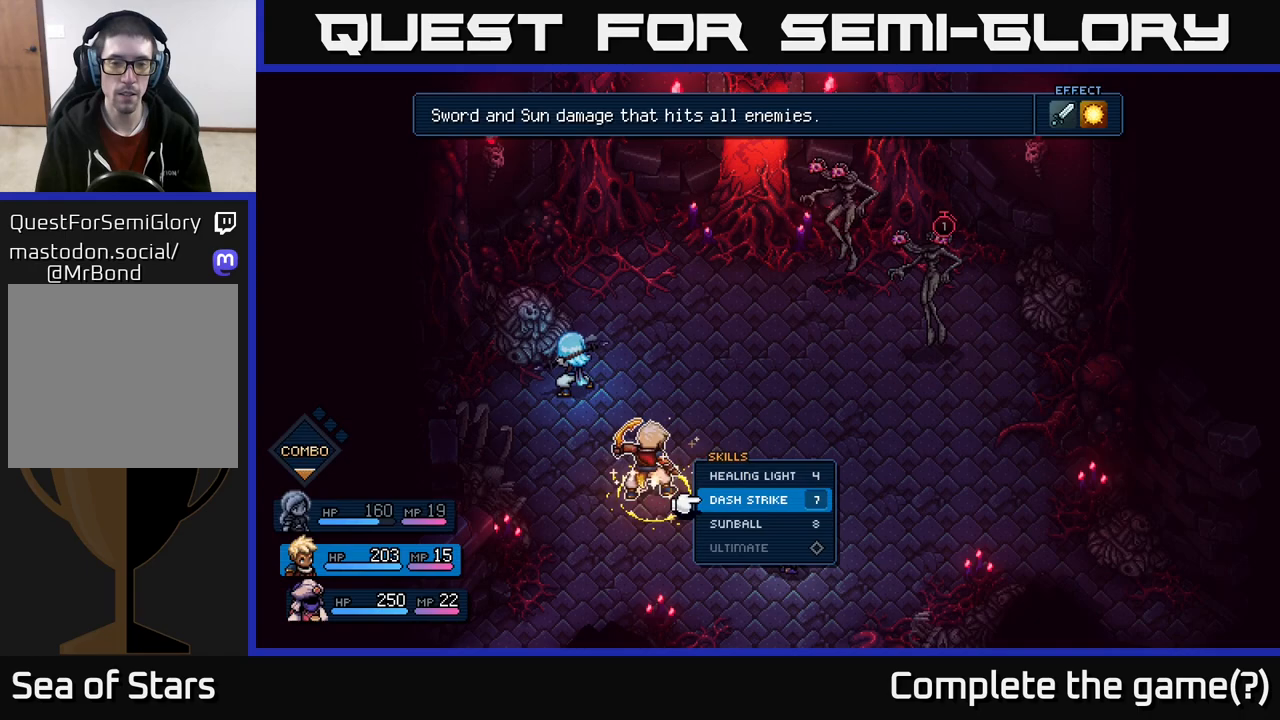
{"buttons": [], "left_stick": "center", "right_stick": "center", "events": [[83, "left_stick", "center"], [150, "left_stick", "down"], [233, "A", "down"], [300, "left_stick", "center"], [317, "A", "up"]]}
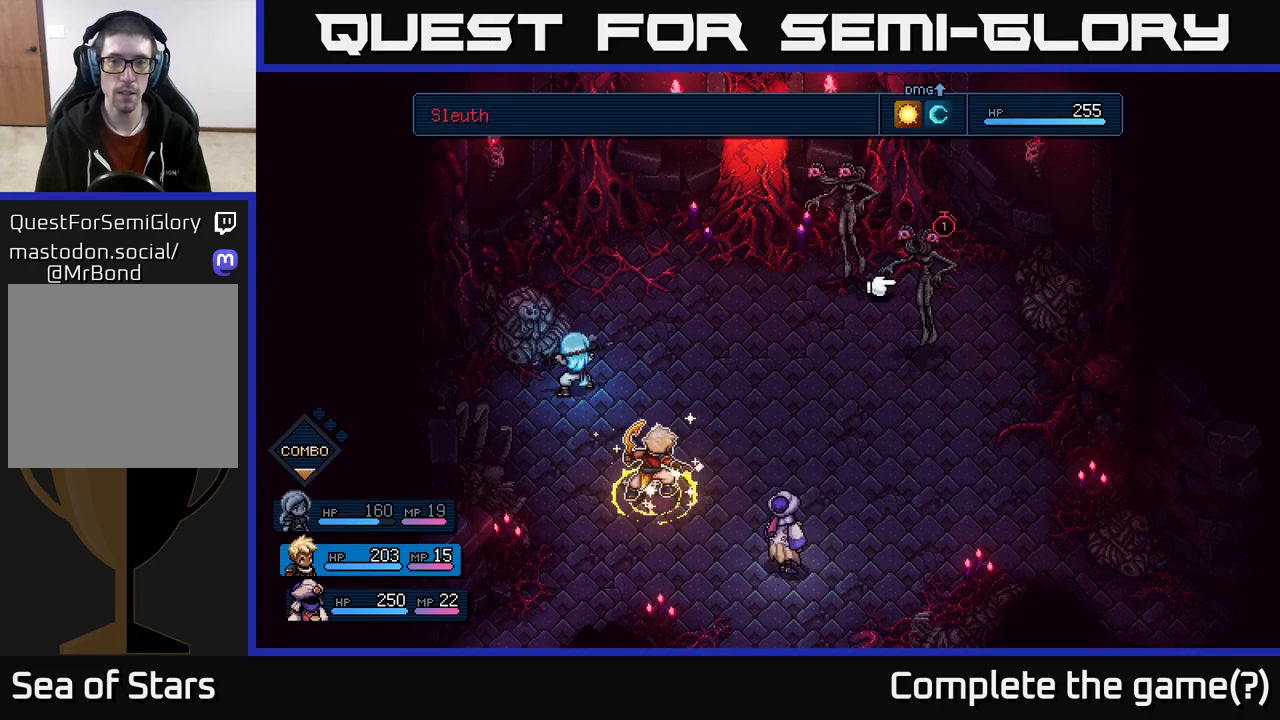
{"buttons": [], "left_stick": "center", "right_stick": "center", "events": [[133, "A", "down"], [200, "A", "up"]]}
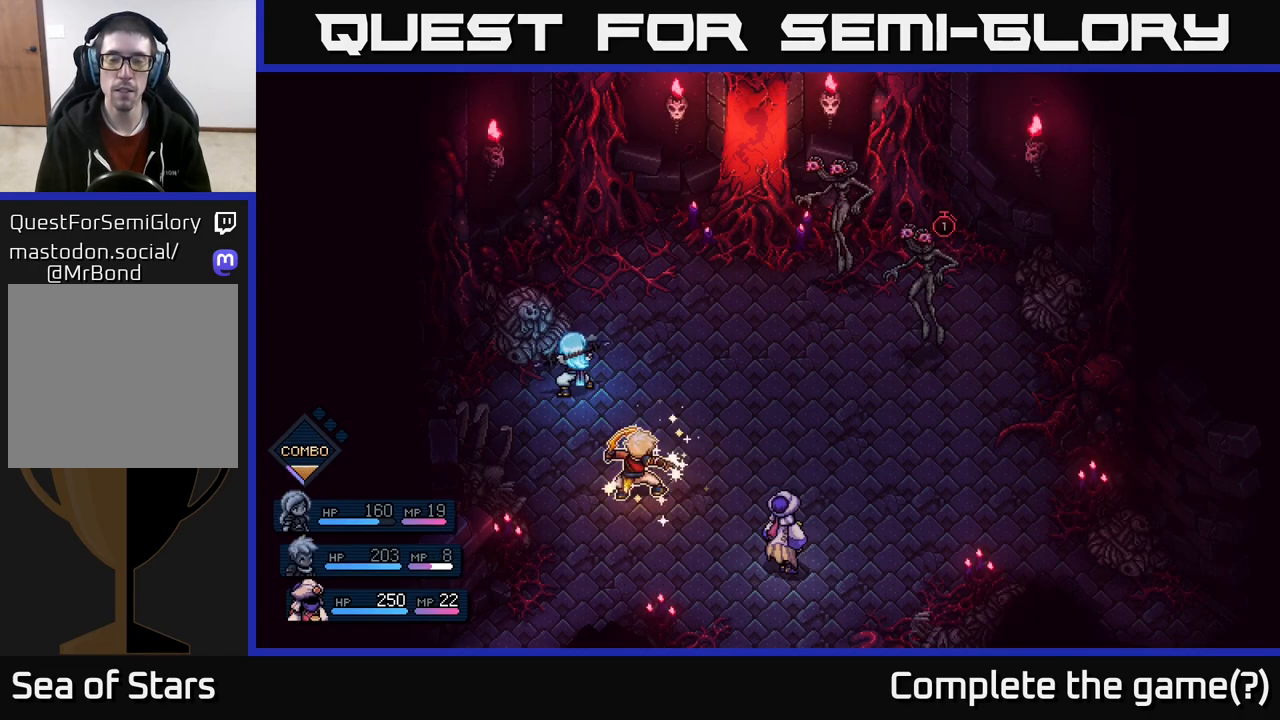
{"buttons": [], "left_stick": "center", "right_stick": "center", "events": []}
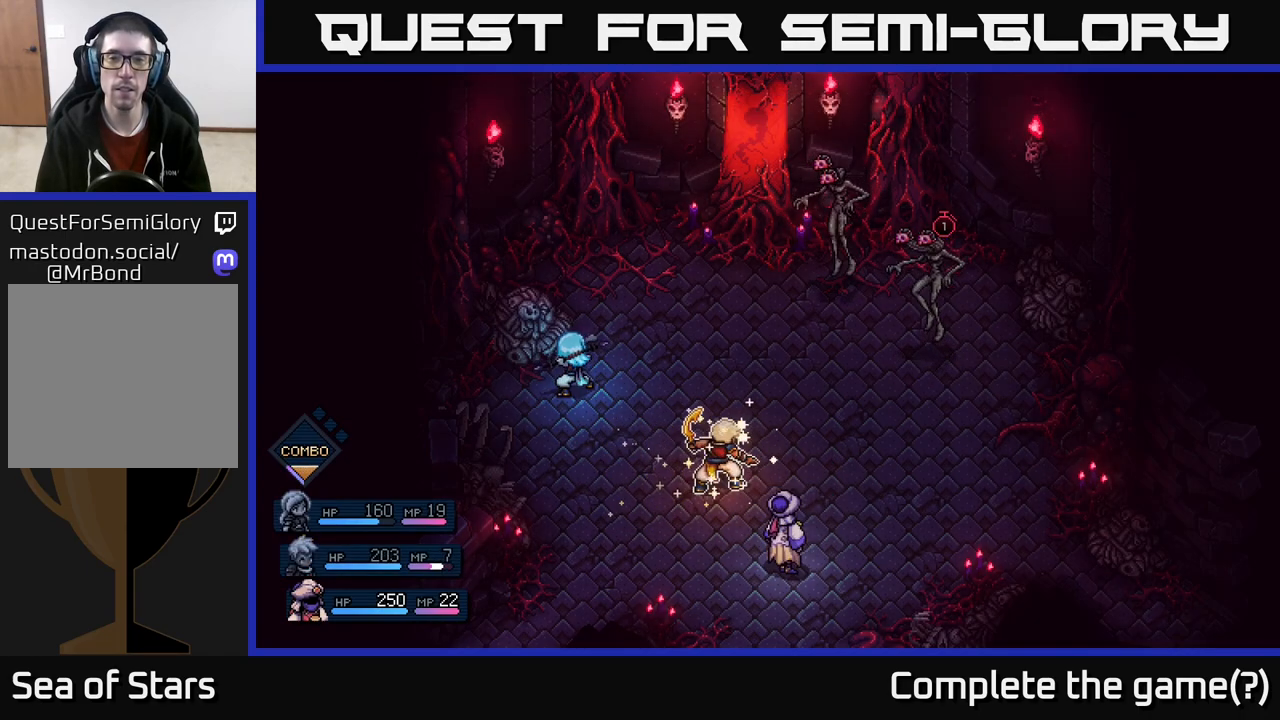
{"buttons": [], "left_stick": "center", "right_stick": "center", "events": []}
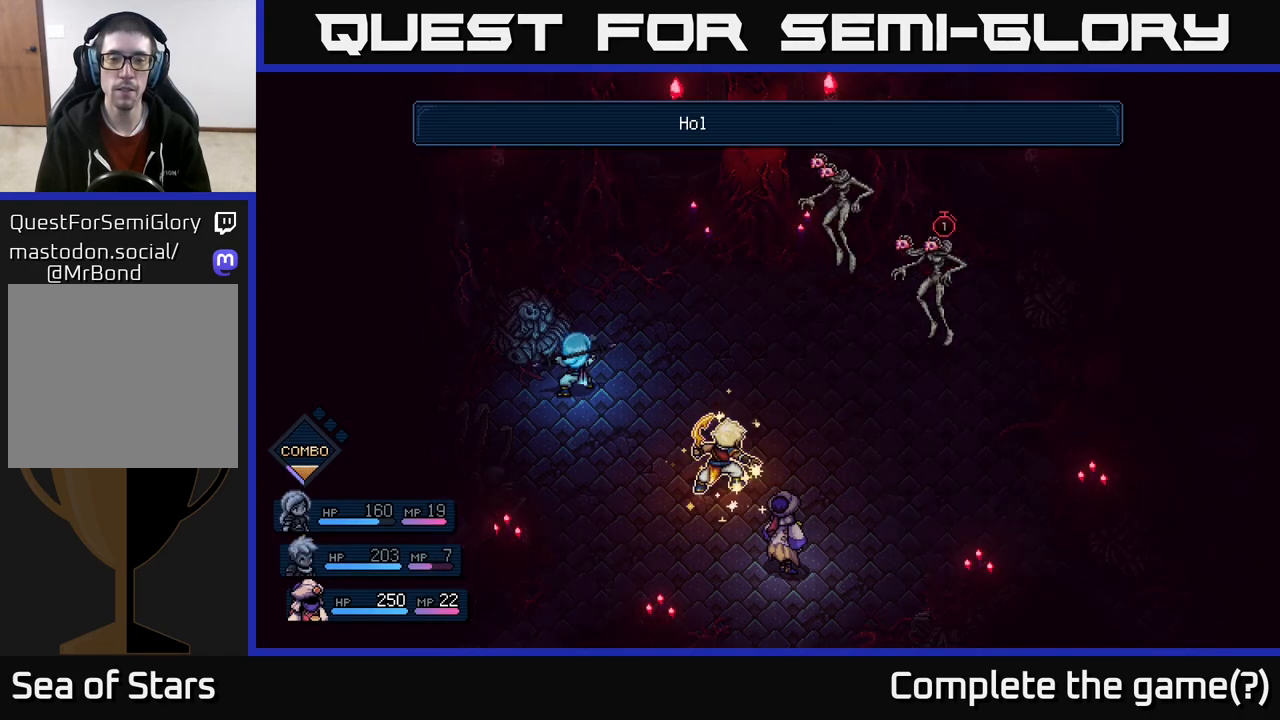
{"buttons": [], "left_stick": "center", "right_stick": "center", "events": []}
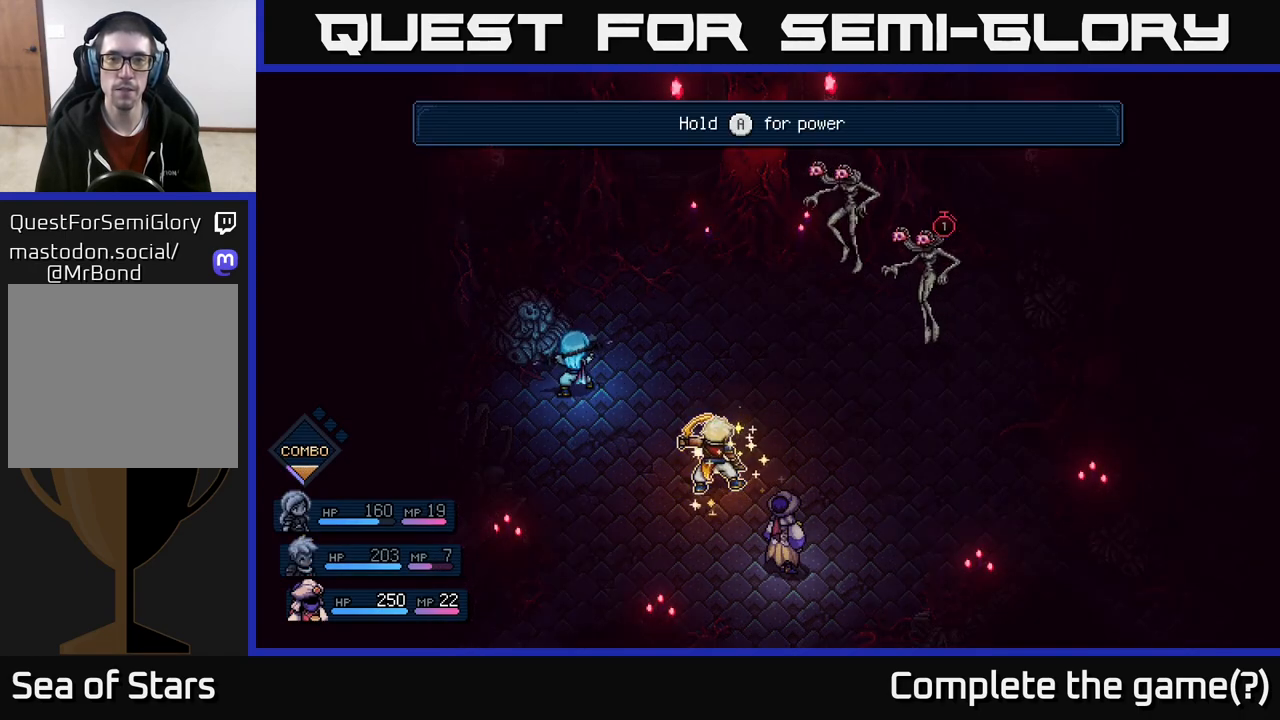
{"buttons": ["A"], "left_stick": "center", "right_stick": "center", "events": [[400, "A", "down"]]}
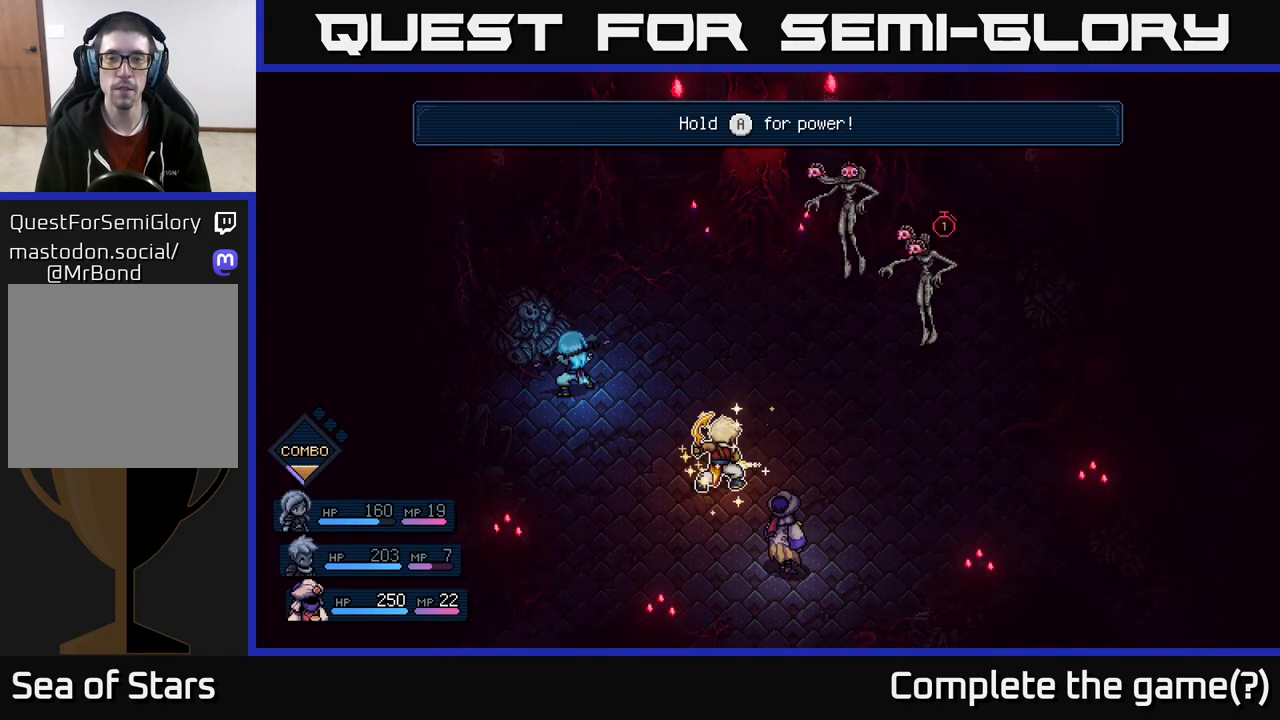
{"buttons": ["A"], "left_stick": "center", "right_stick": "center", "events": []}
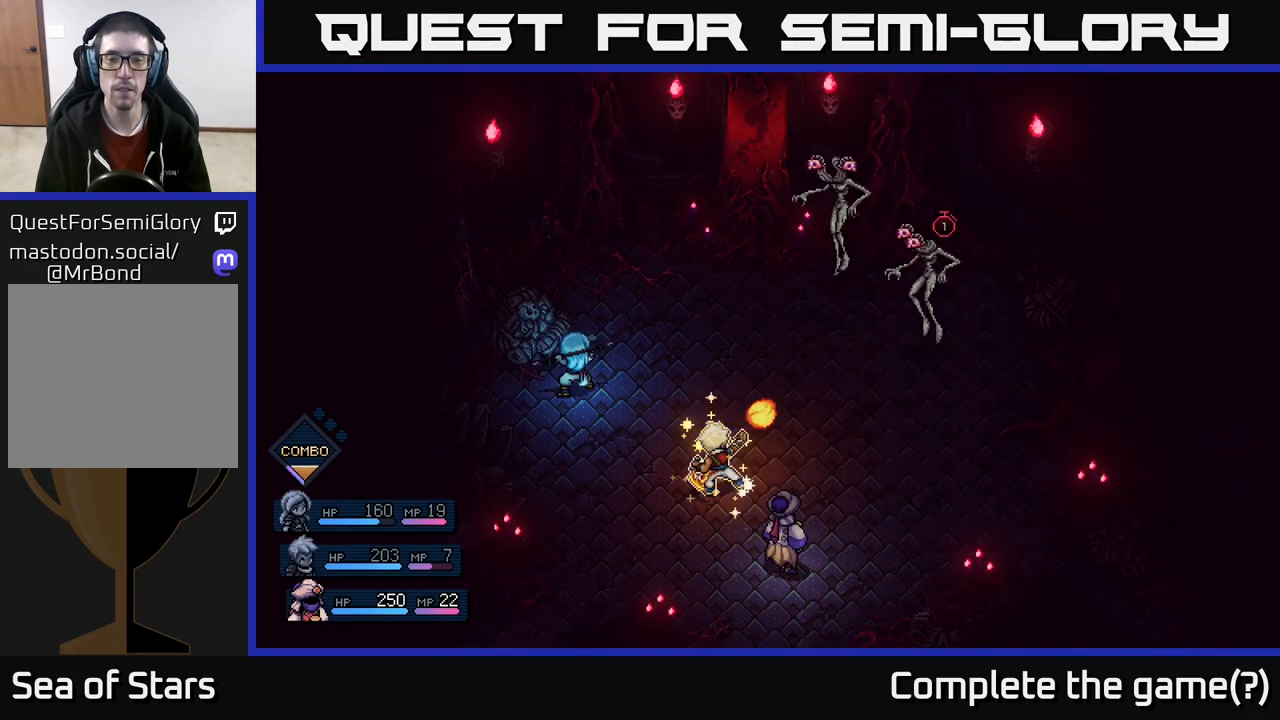
{"buttons": ["A"], "left_stick": "center", "right_stick": "center", "events": []}
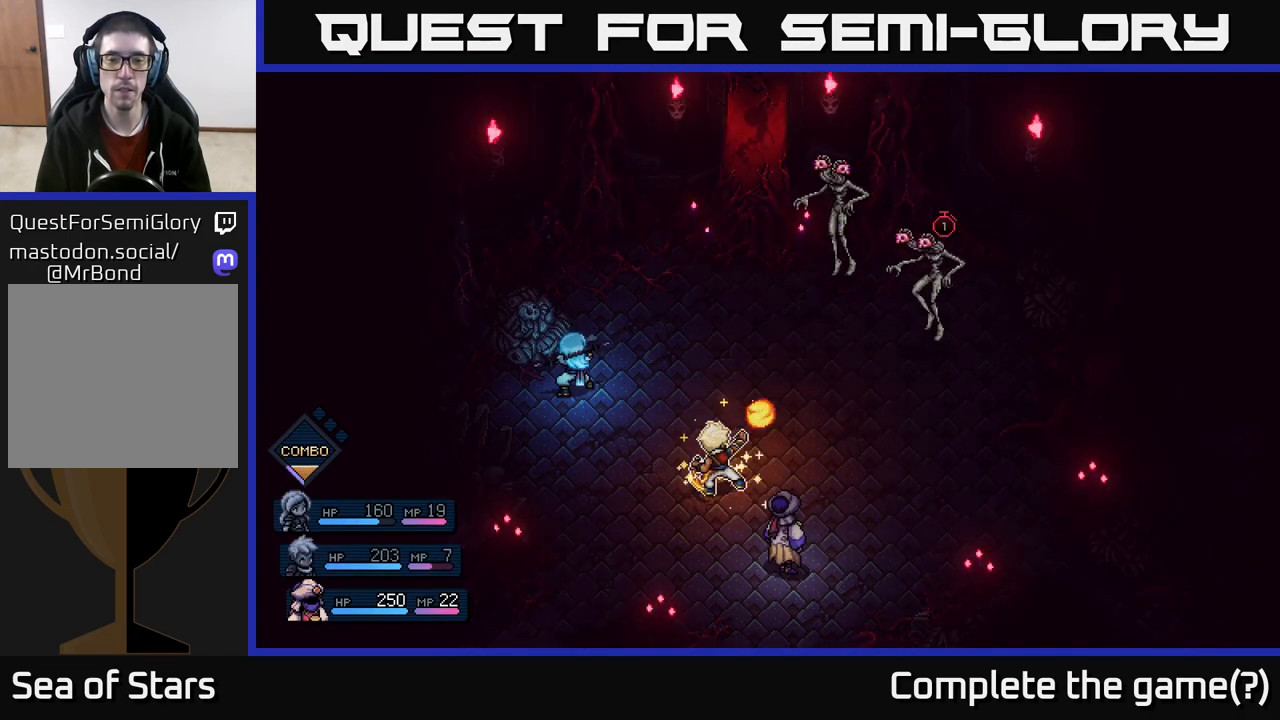
{"buttons": ["A"], "left_stick": "center", "right_stick": "center", "events": []}
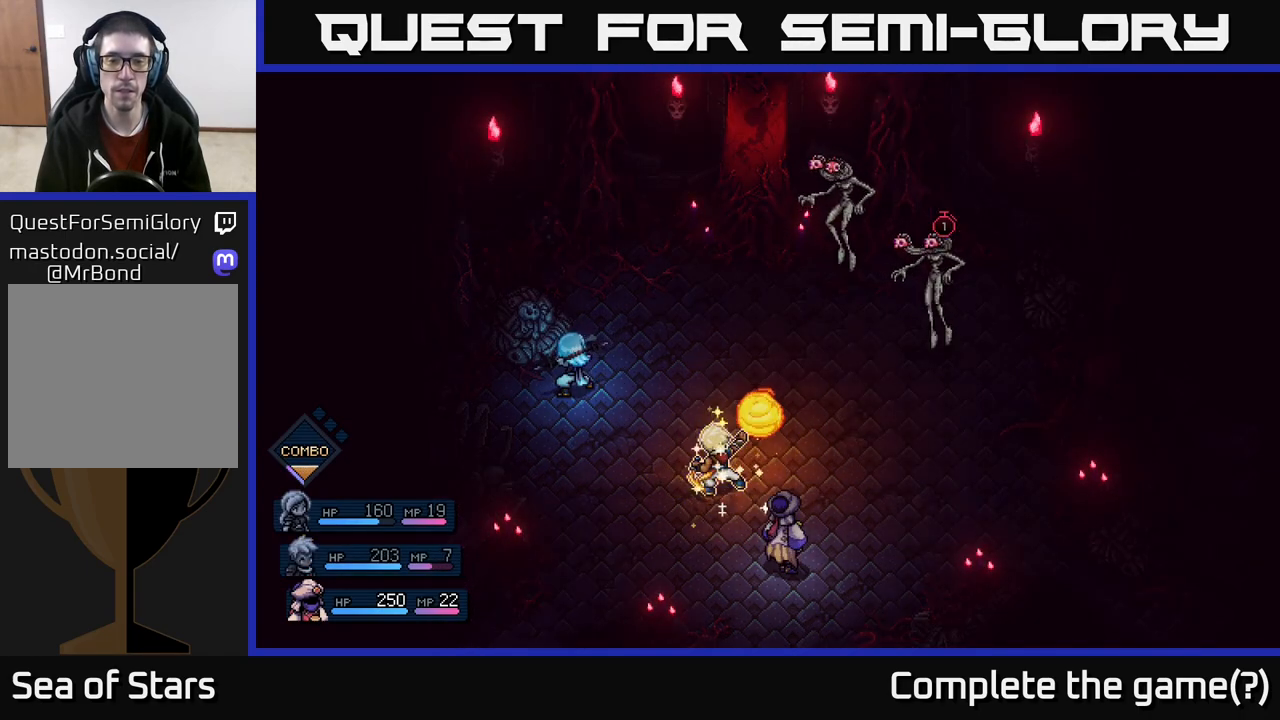
{"buttons": ["A"], "left_stick": "center", "right_stick": "center", "events": []}